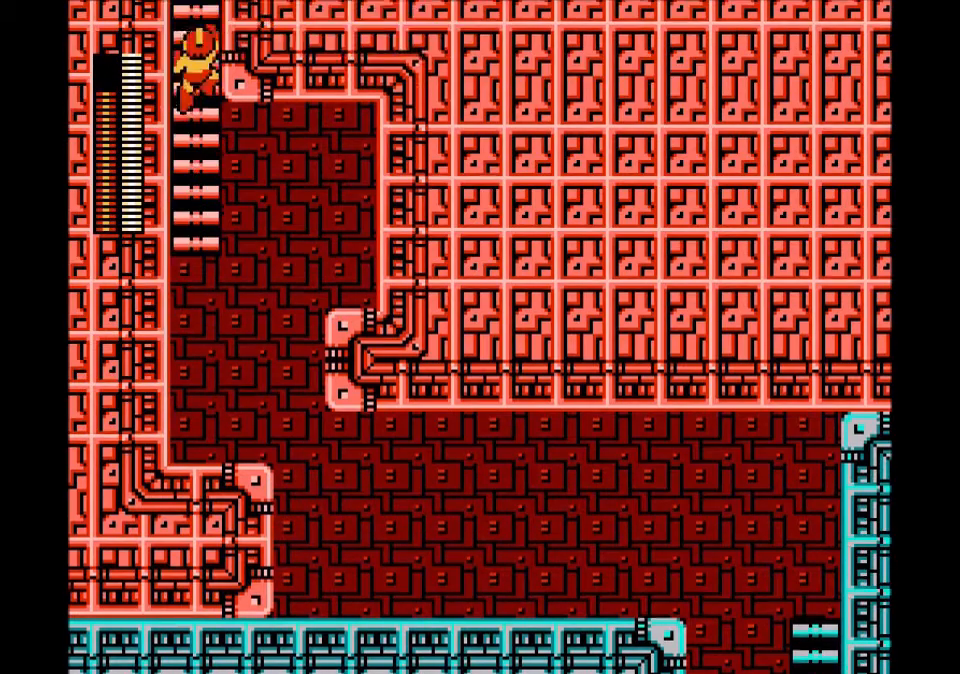
Gameplay with a controller; each line is a JSON object with the inputs held at the frame after it. "events" lists button and stick changes between this image and that frame as [ms after this image, input, new state], when the widget could be followed in between. Not read: L3 R3.
{"buttons": ["DPAD_UP"], "events": []}
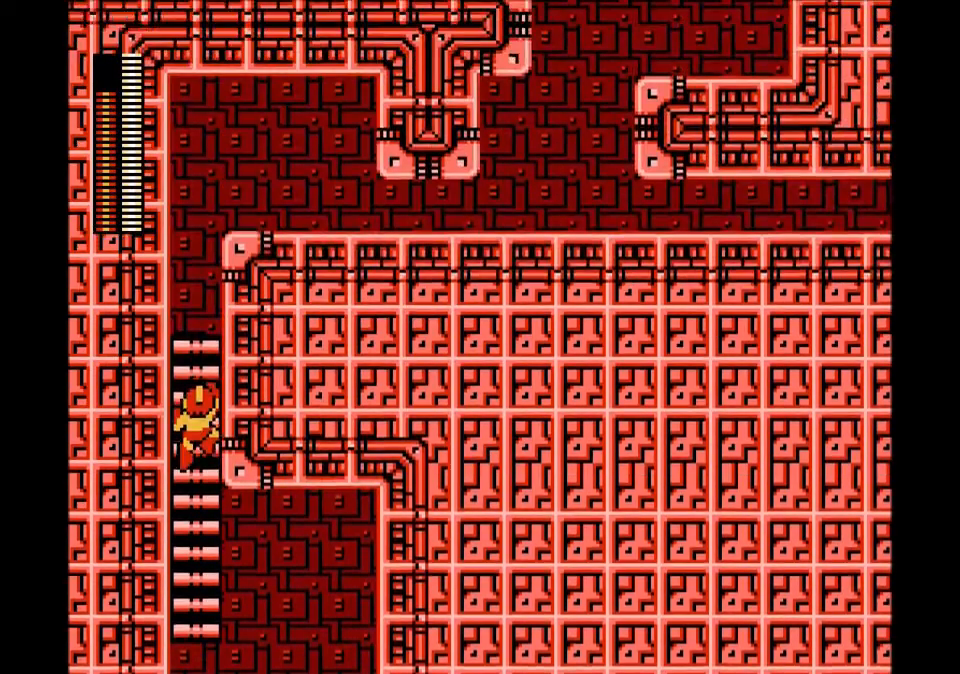
{"buttons": ["B", "DPAD_UP"], "events": [[367, "B", "down"]]}
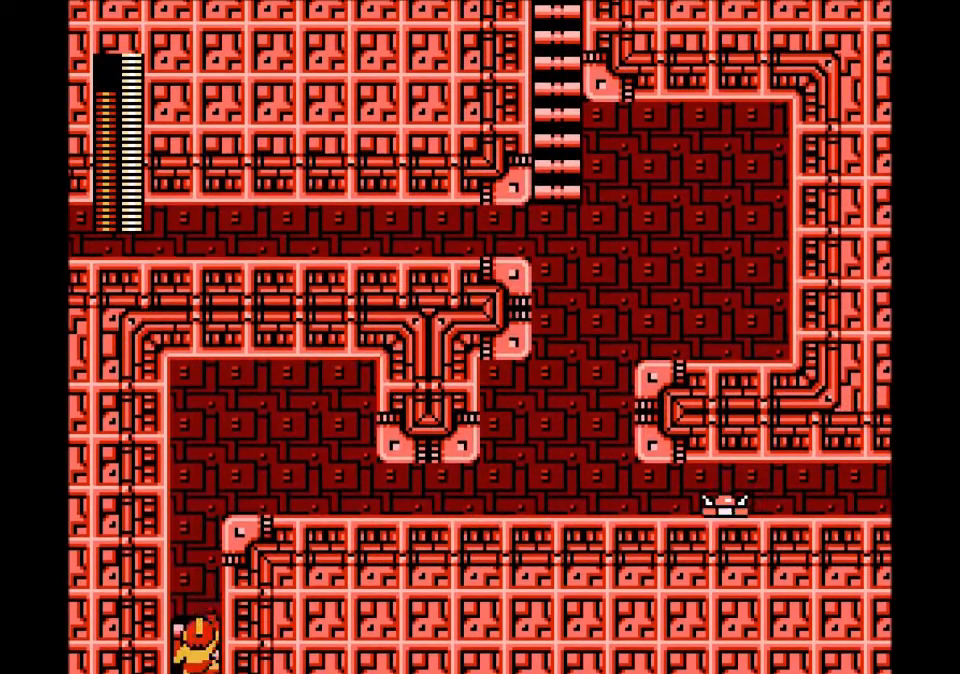
{"buttons": ["B", "DPAD_UP", "DPAD_RIGHT"], "events": [[434, "DPAD_RIGHT", "down"]]}
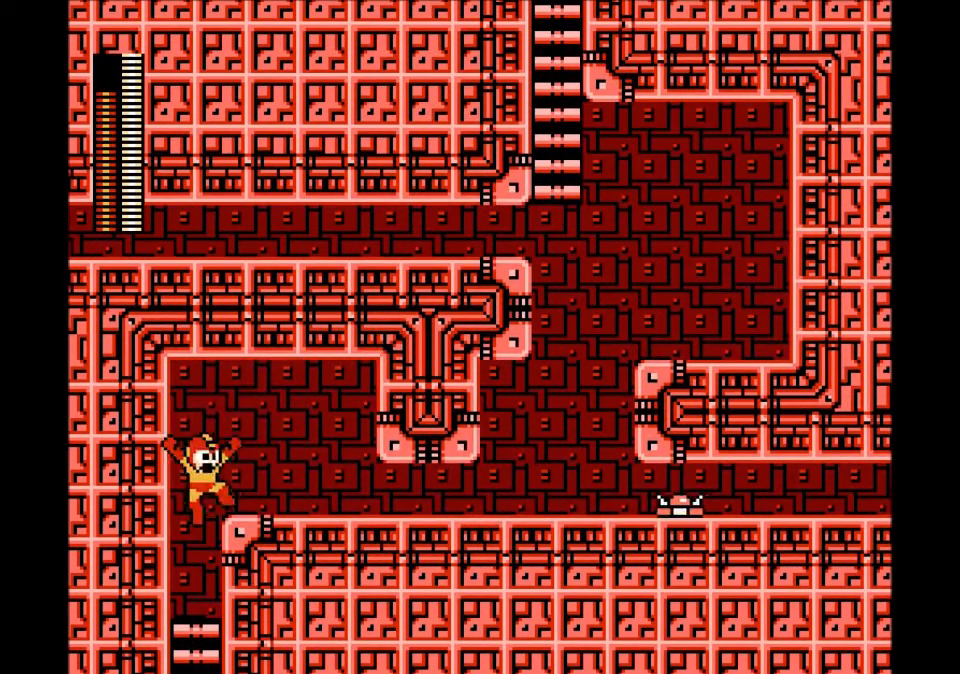
{"buttons": ["A", "B", "DPAD_RIGHT"], "events": [[100, "DPAD_UP", "up"], [433, "A", "down"]]}
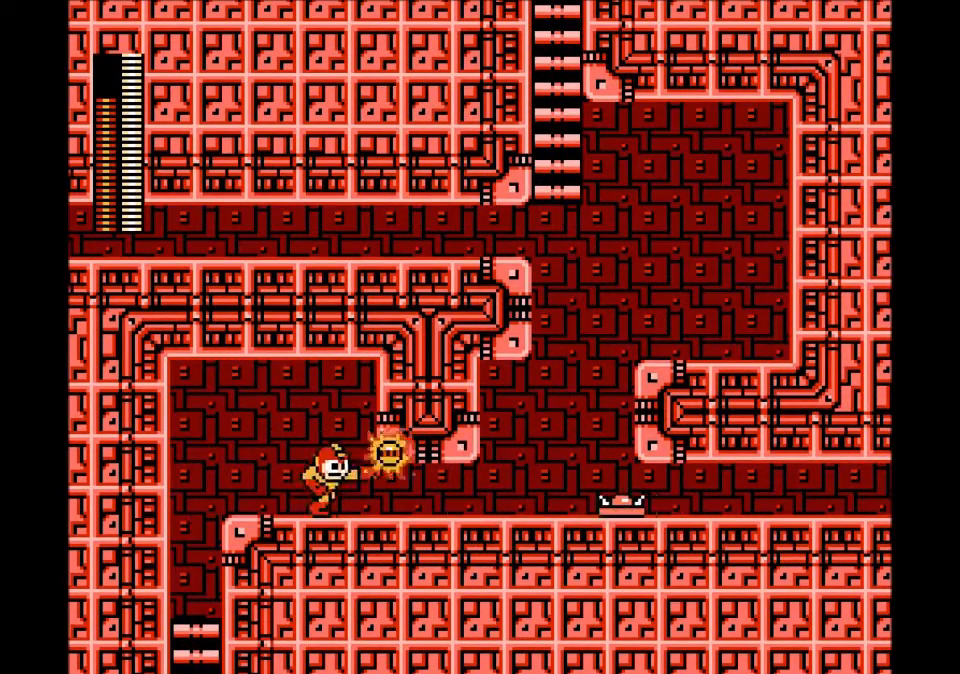
{"buttons": ["DPAD_RIGHT"], "events": [[67, "A", "up"], [134, "B", "up"], [134, "C", "down"], [434, "C", "up"]]}
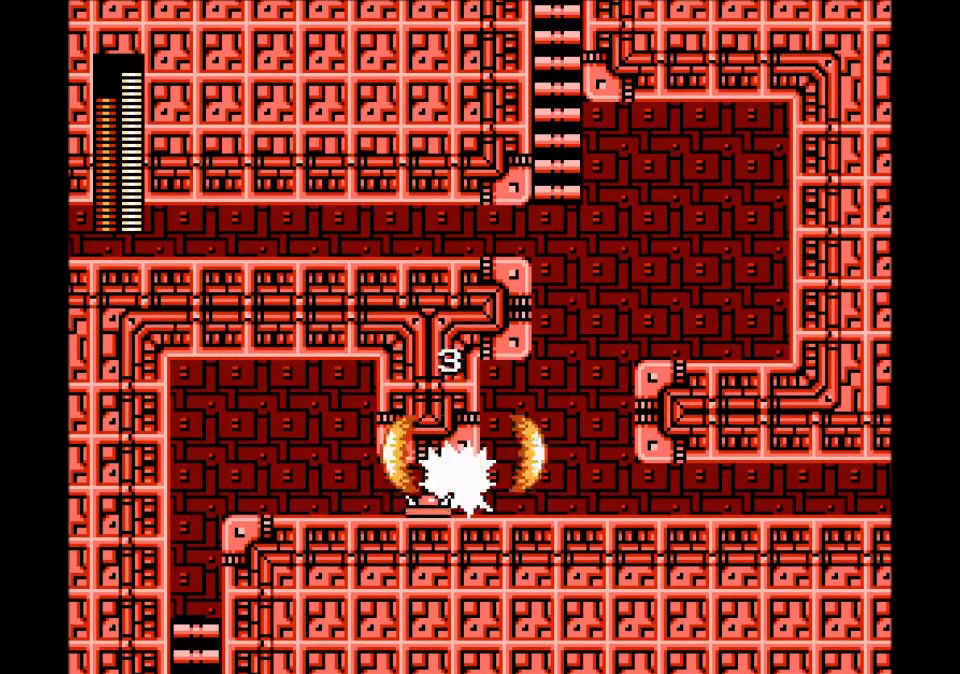
{"buttons": ["DPAD_RIGHT"], "events": []}
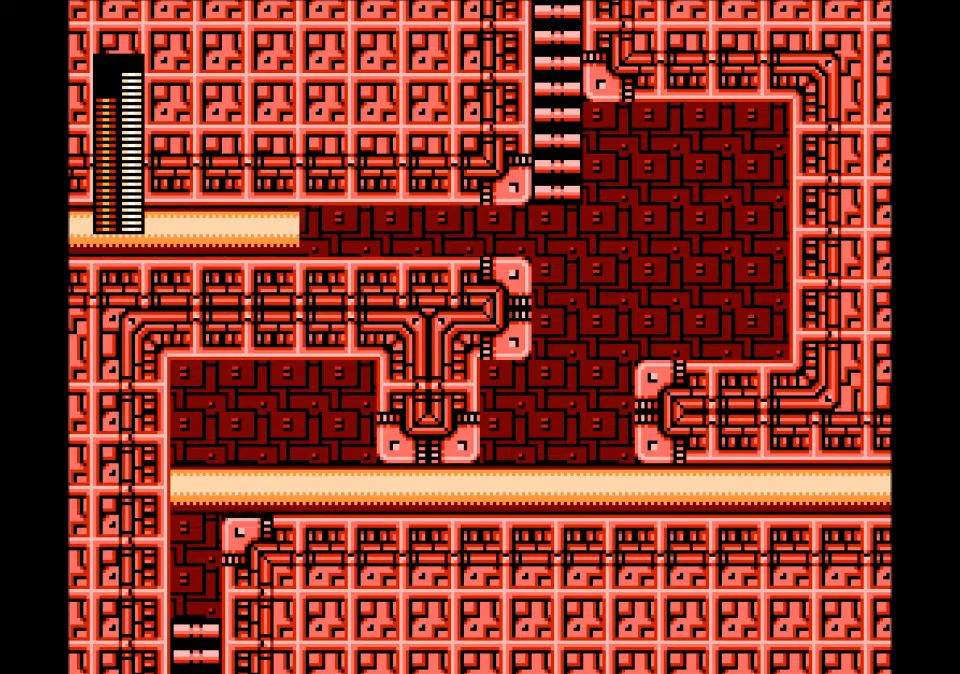
{"buttons": ["B", "DPAD_RIGHT"], "events": [[100, "DPAD_RIGHT", "up"], [300, "B", "down"], [334, "DPAD_RIGHT", "down"]]}
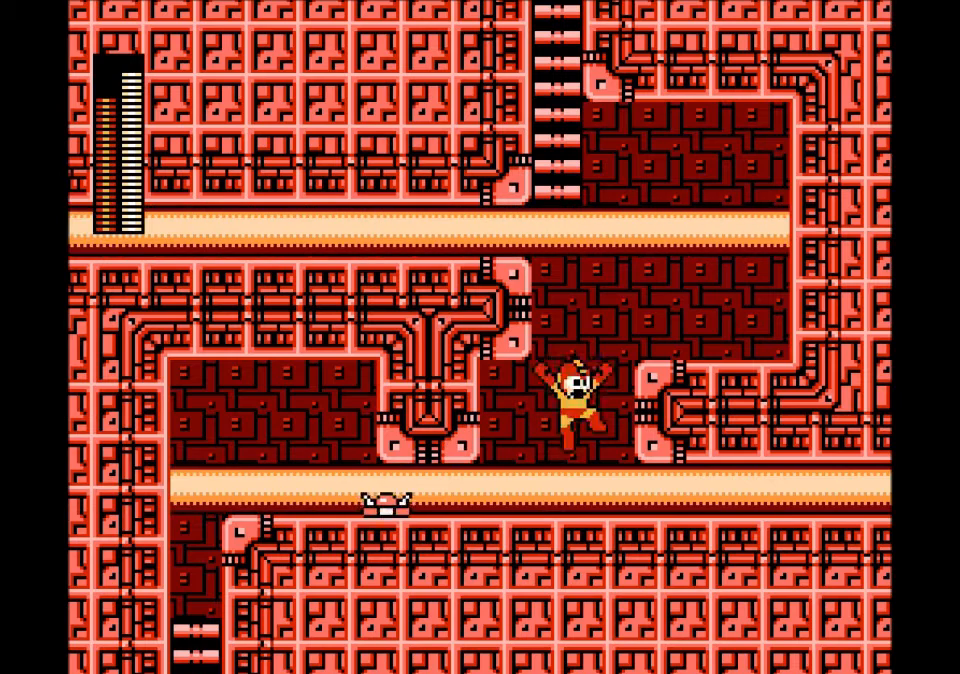
{"buttons": ["B", "DPAD_RIGHT"], "events": []}
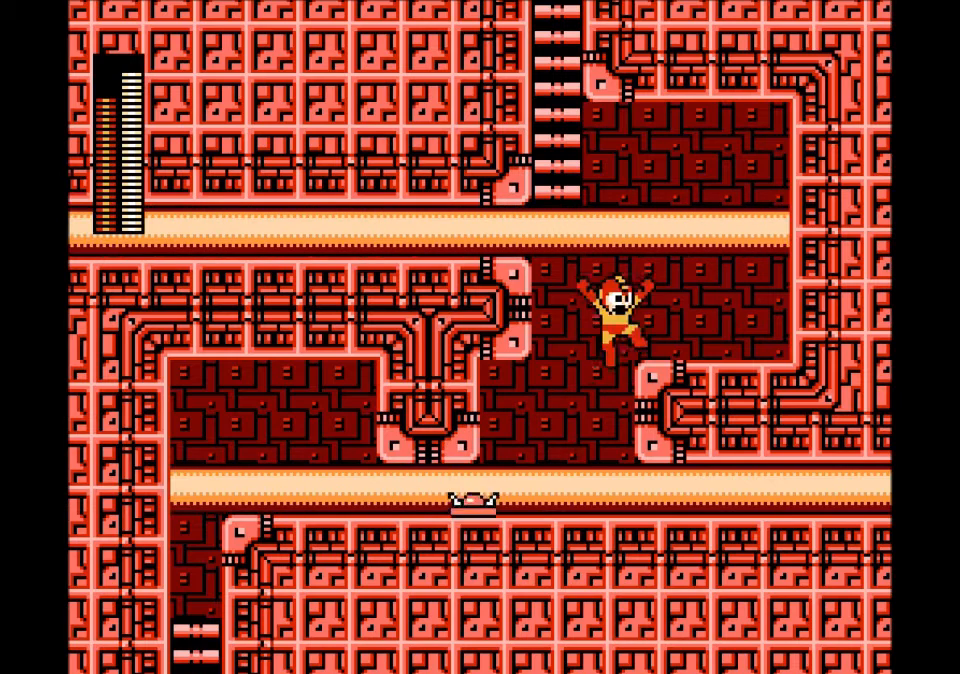
{"buttons": [], "events": [[234, "DPAD_RIGHT", "up"], [267, "B", "up"]]}
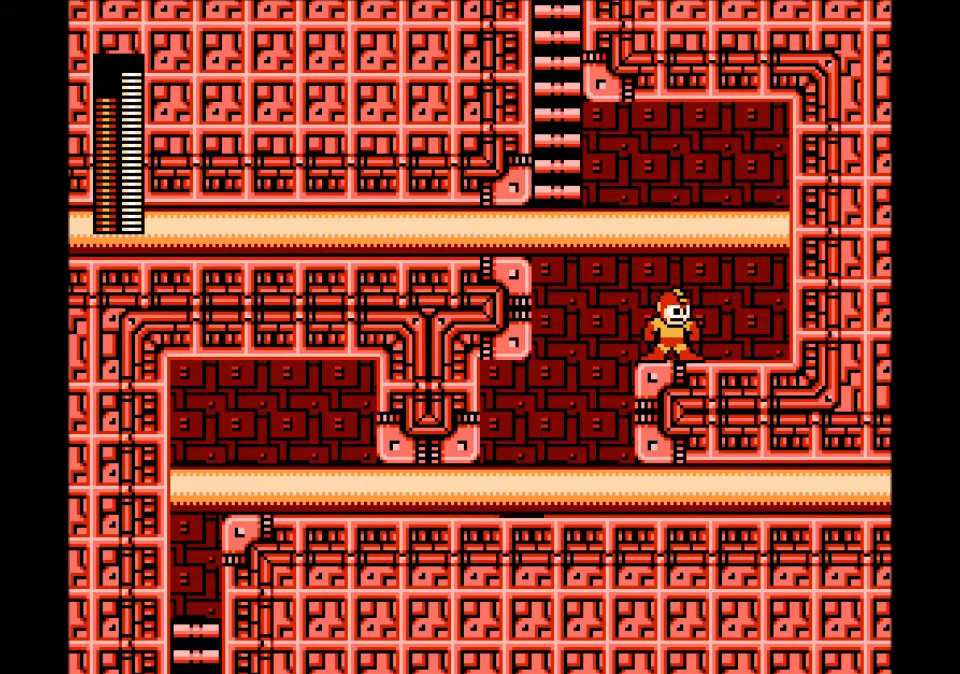
{"buttons": [], "events": [[166, "DPAD_LEFT", "down"], [267, "DPAD_LEFT", "up"]]}